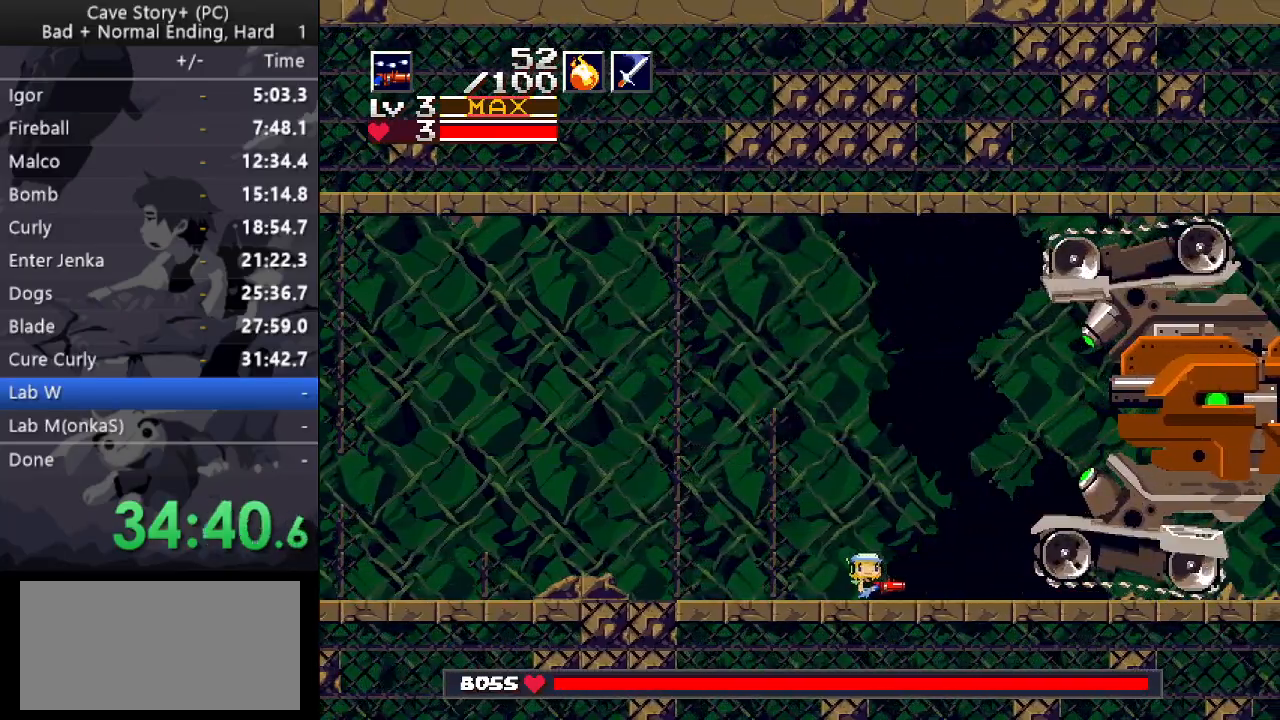
Gameplay with keyboard; each line is a JSON object with the keys held at the frame after it. "events" lists presses ("down") and releases ("up") of "a", "down", "left", "q", "right", "s", "up", "w", "x" and "z" between this image and that frame as [ms after this image, input, new state], when the widget could be followed in between. No other keys are recorded. Mouse input is not recorded.
{"keys": ["down", "right", "z"], "events": [[317, "down", "down"], [317, "right", "down"], [367, "z", "down"]]}
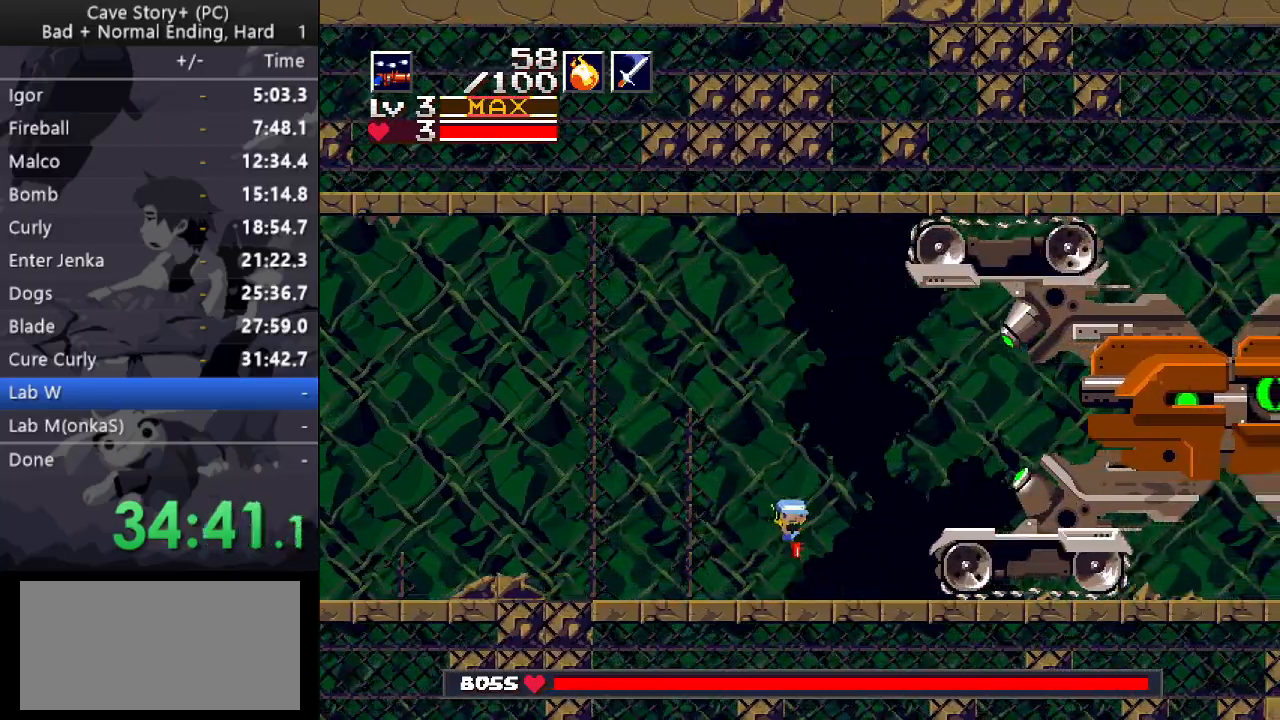
{"keys": ["down"], "events": [[100, "right", "up"], [100, "z", "up"], [150, "left", "down"], [150, "x", "down"], [233, "x", "up"], [333, "x", "down"], [417, "left", "up"], [467, "x", "up"]]}
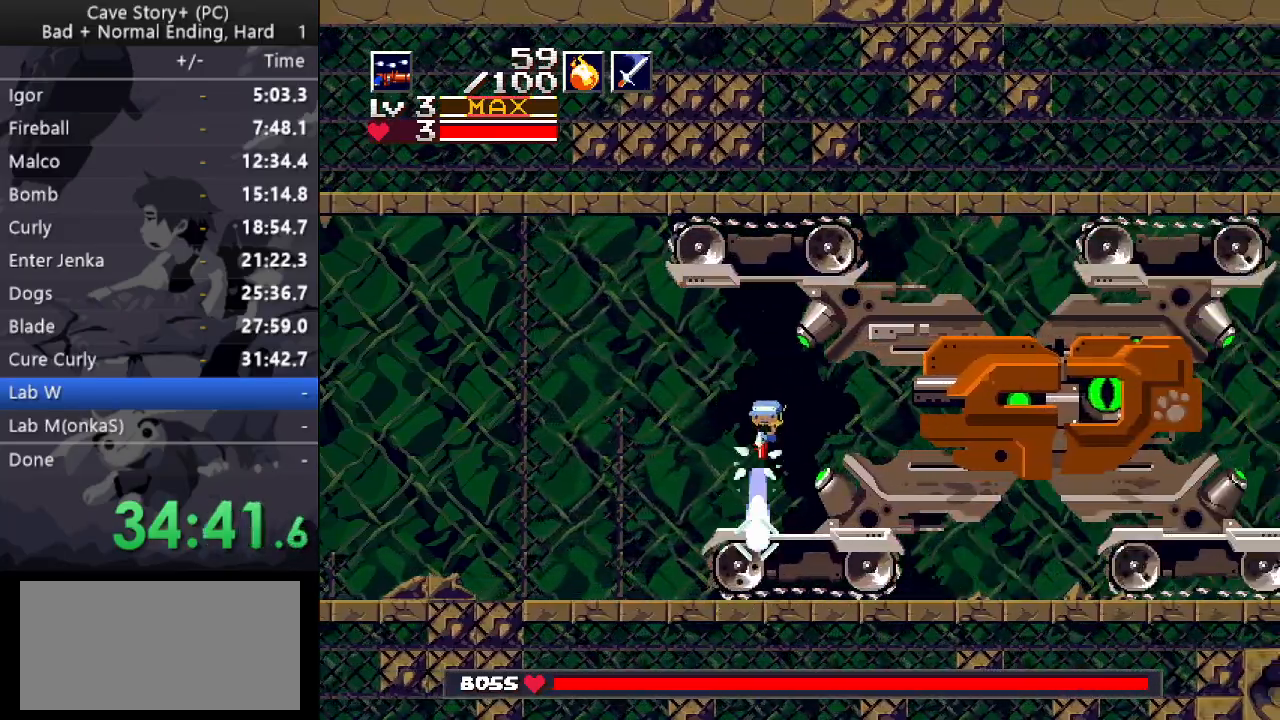
{"keys": ["down"], "events": [[17, "x", "down"], [117, "left", "down"], [250, "x", "up"], [350, "left", "up"]]}
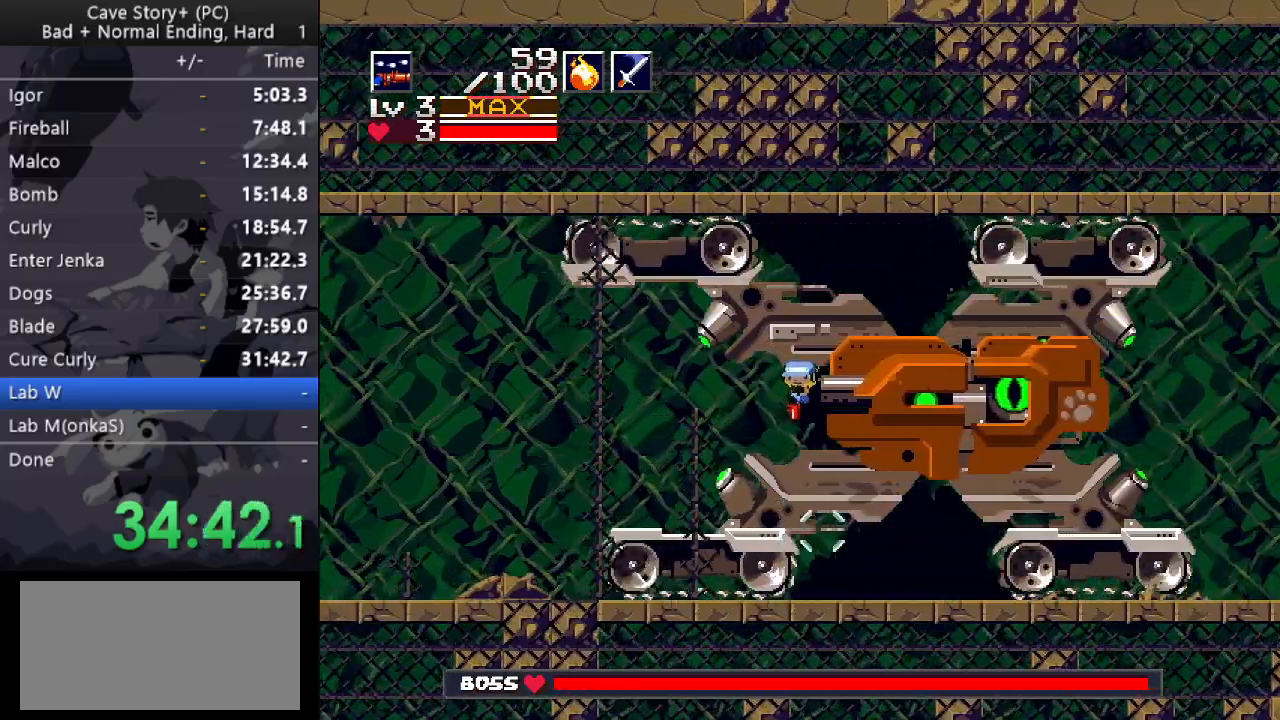
{"keys": ["down"], "events": [[33, "x", "down"], [133, "x", "up"], [317, "x", "down"], [350, "left", "down"], [450, "x", "up"], [500, "left", "up"]]}
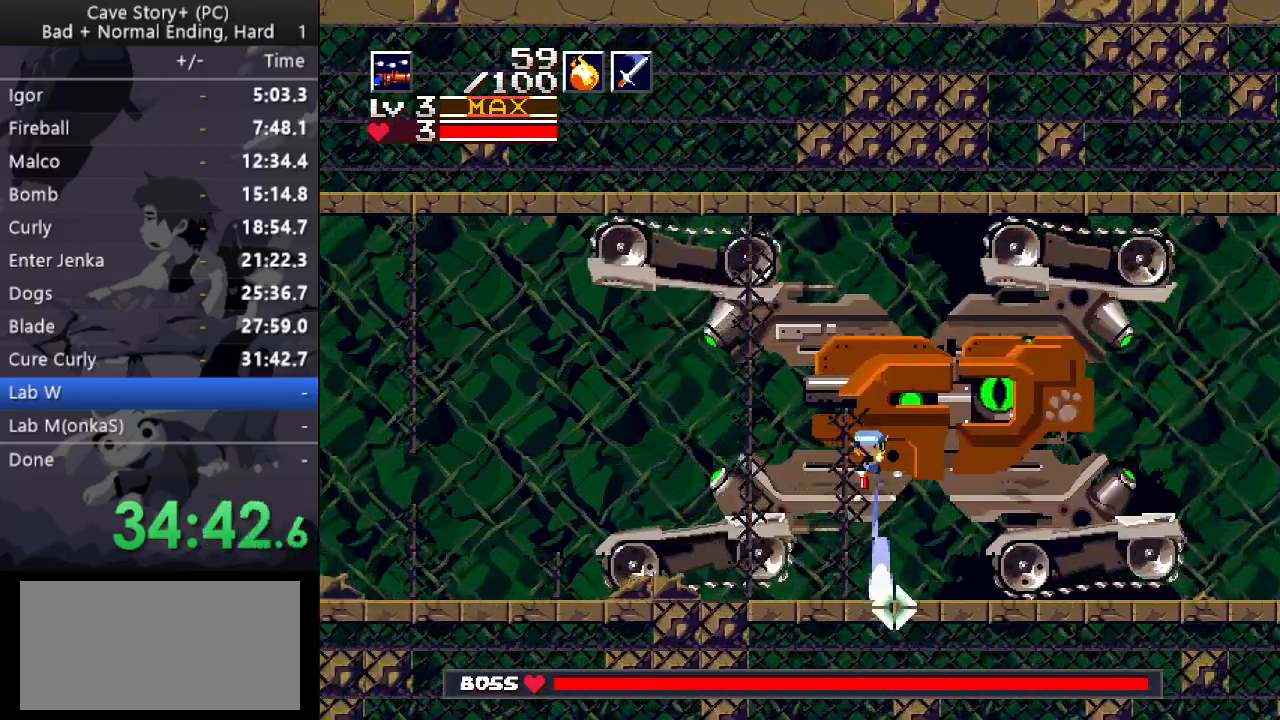
{"keys": ["right"], "events": [[33, "right", "down"], [100, "a", "down"], [100, "down", "up"], [233, "a", "up"]]}
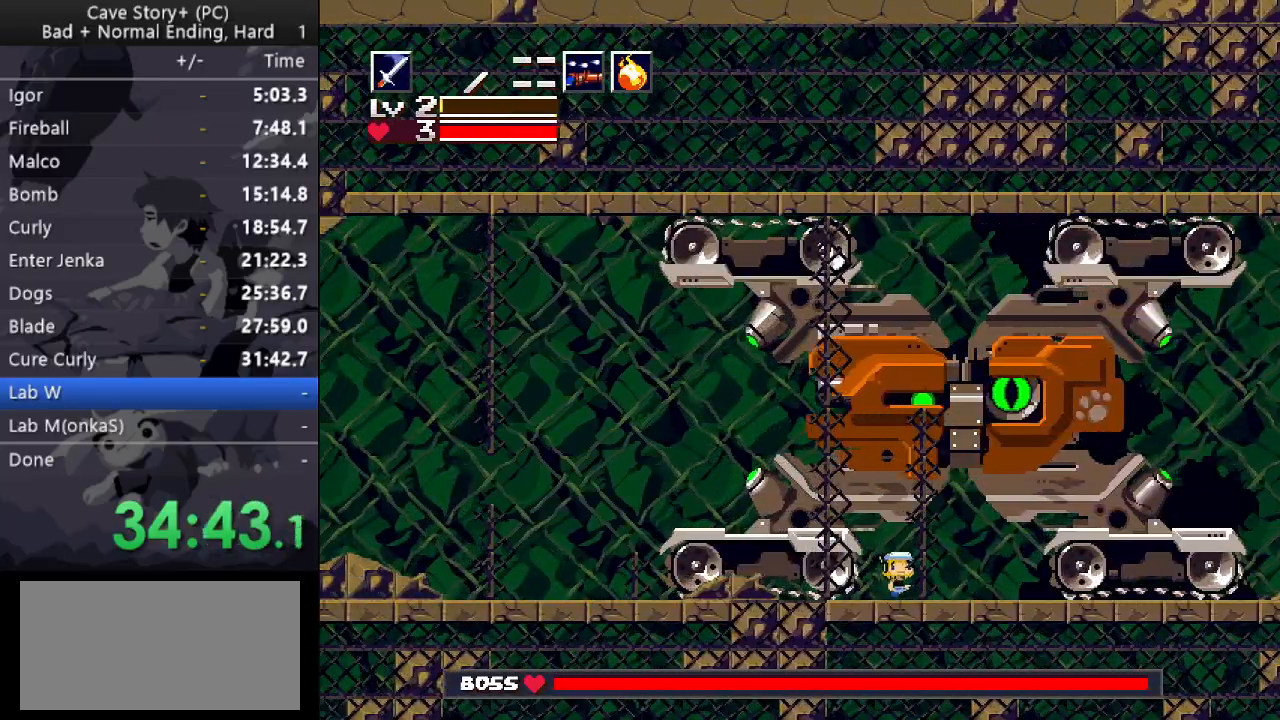
{"keys": ["left", "up", "x"], "events": [[167, "up", "down"], [450, "left", "down"], [483, "right", "up"], [483, "x", "down"]]}
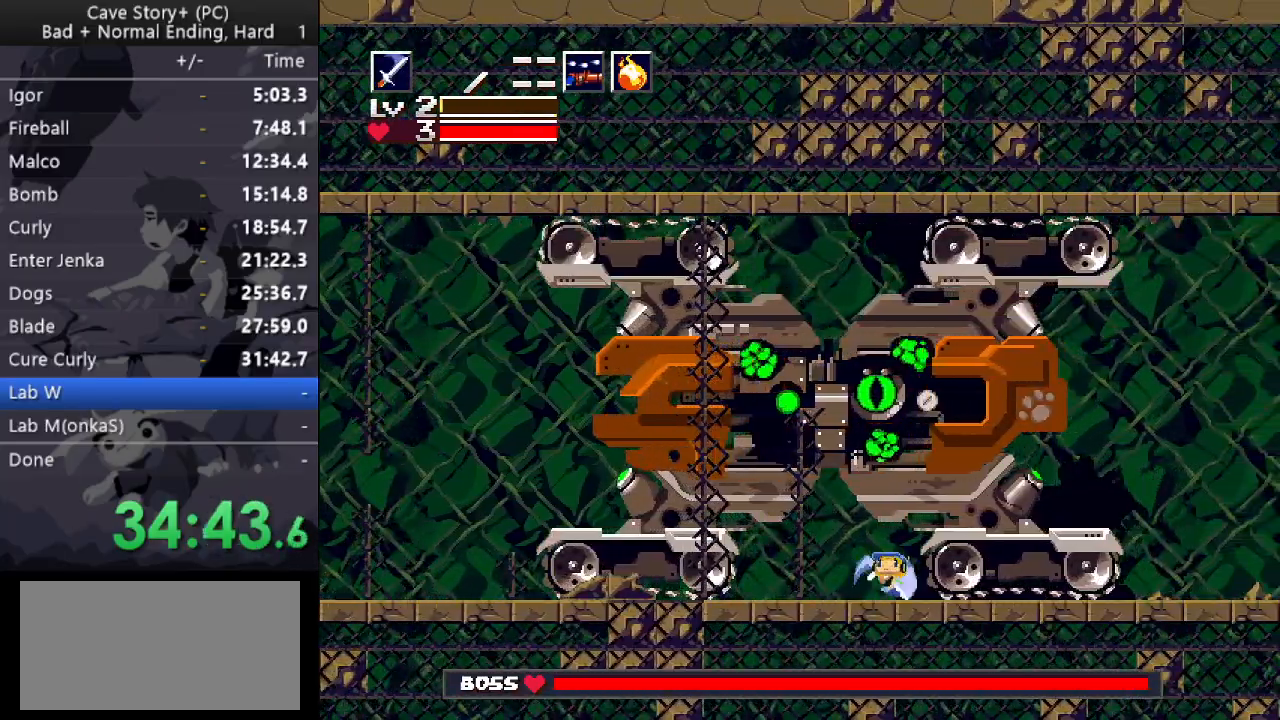
{"keys": ["left", "up", "x"], "events": [[33, "x", "up"], [83, "left", "up"], [167, "x", "down"], [217, "x", "up"], [267, "left", "down"], [267, "x", "down"], [367, "x", "up"], [417, "x", "down"], [450, "x", "up"], [500, "x", "down"]]}
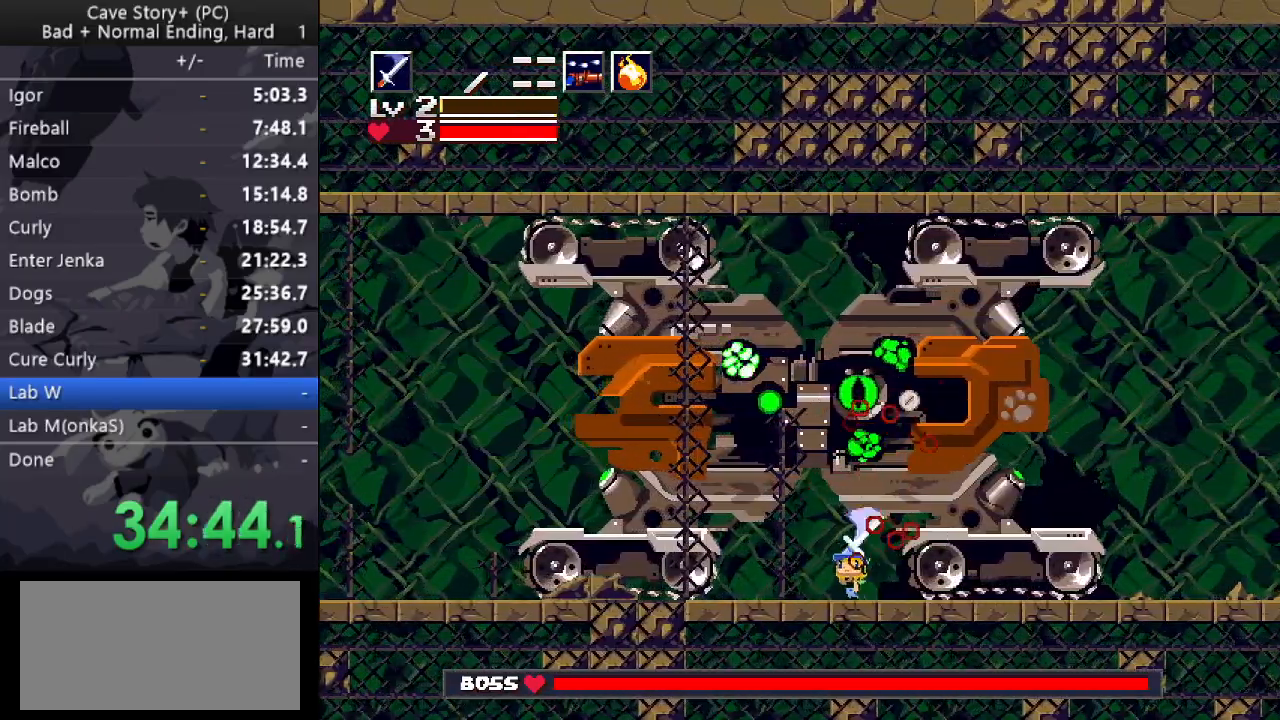
{"keys": ["right", "up", "x"], "events": [[50, "x", "up"], [100, "x", "down"], [133, "x", "up"], [183, "x", "down"], [233, "x", "up"], [267, "x", "down"], [333, "x", "up"], [367, "left", "up"], [367, "right", "down"], [367, "x", "down"], [417, "x", "up"], [467, "x", "down"]]}
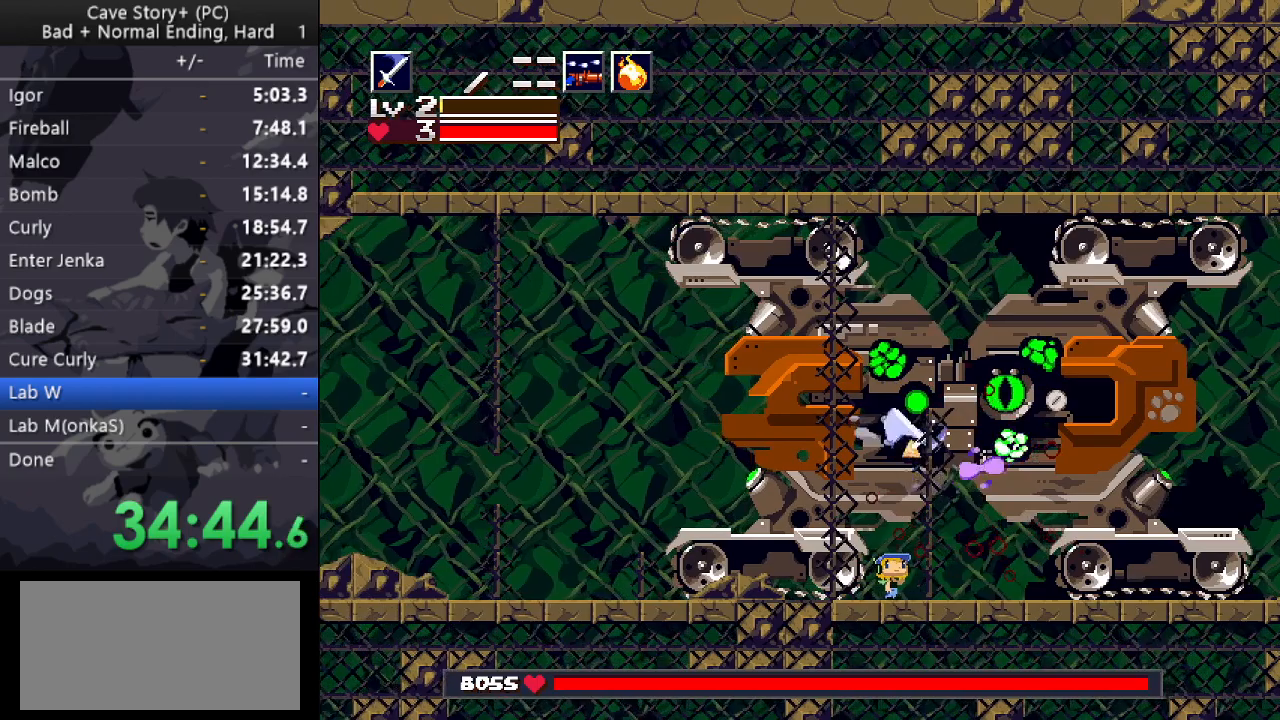
{"keys": ["right", "up", "x"], "events": [[17, "right", "up"], [17, "x", "up"], [50, "x", "down"], [100, "x", "up"], [167, "right", "down"], [167, "x", "down"], [200, "x", "up"], [250, "x", "down"], [300, "x", "up"], [350, "x", "down"], [400, "x", "up"], [483, "x", "down"]]}
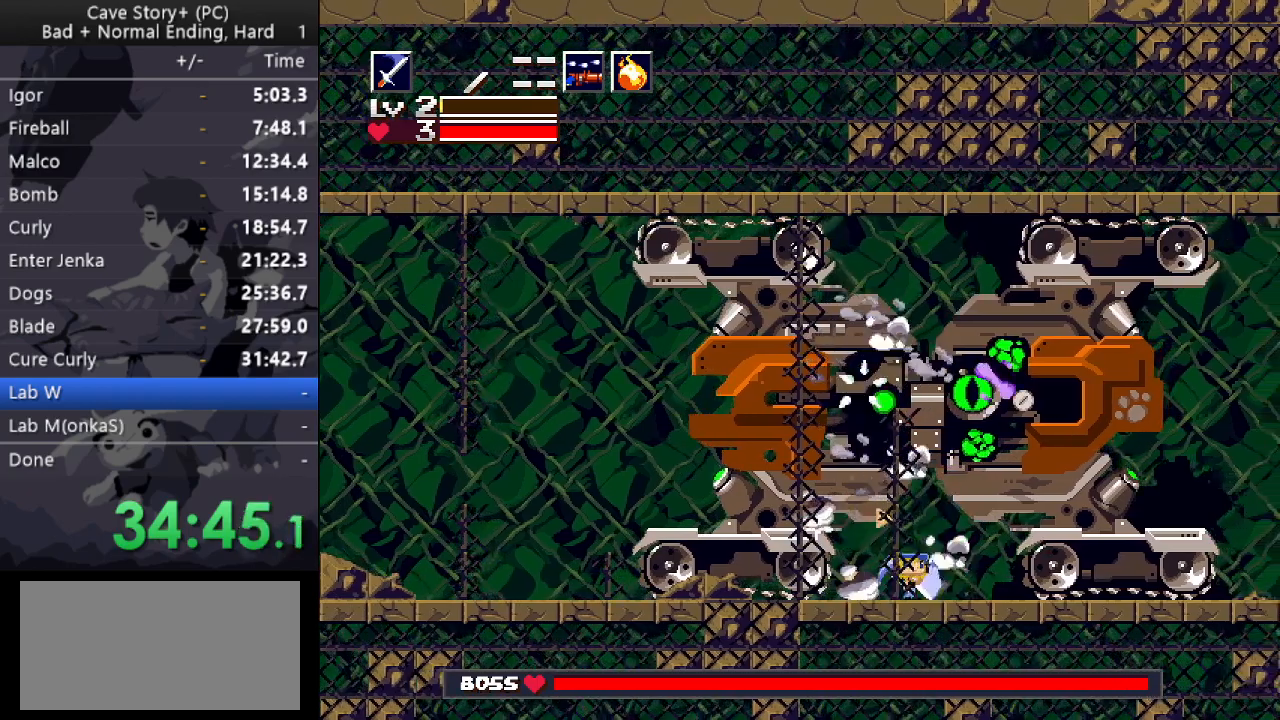
{"keys": ["up", "x"], "events": [[33, "x", "up"], [83, "x", "down"], [133, "x", "up"], [167, "x", "down"], [217, "right", "up"], [217, "x", "up"], [267, "left", "down"], [267, "x", "down"], [300, "x", "up"], [350, "left", "up"], [400, "x", "down"], [450, "x", "up"], [500, "x", "down"]]}
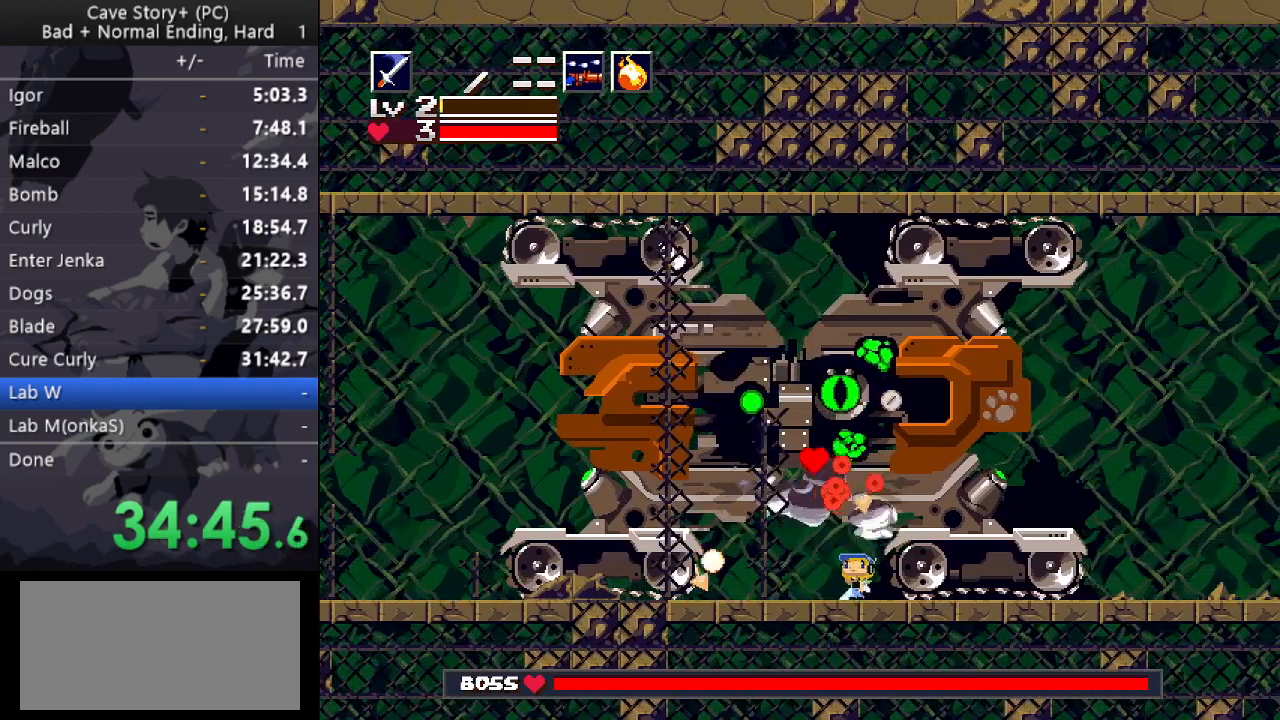
{"keys": ["up"], "events": [[50, "x", "up"], [100, "x", "down"], [150, "x", "up"], [183, "x", "down"], [283, "x", "up"], [333, "x", "down"], [367, "x", "up"], [417, "x", "down"], [467, "x", "up"]]}
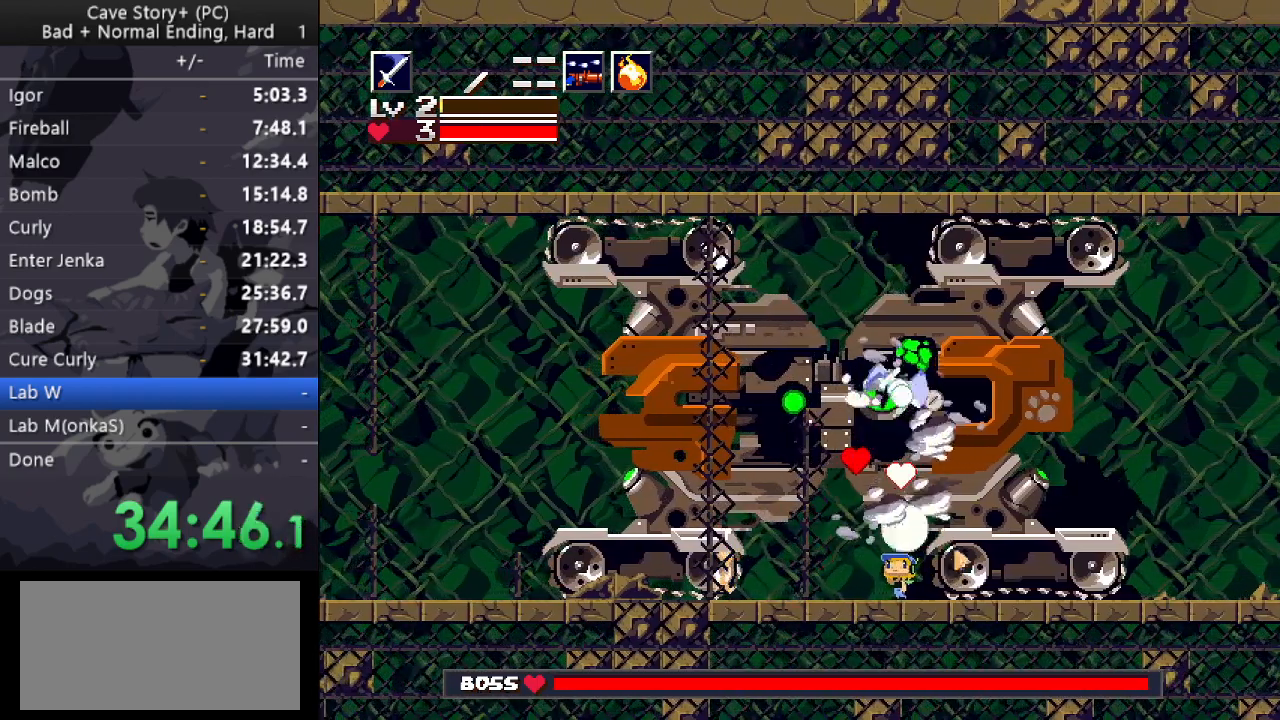
{"keys": ["up", "x"], "events": [[17, "x", "down"], [67, "x", "up"], [117, "x", "down"], [167, "x", "up"], [250, "x", "down"], [300, "x", "up"], [350, "x", "down"], [400, "x", "up"], [483, "x", "down"]]}
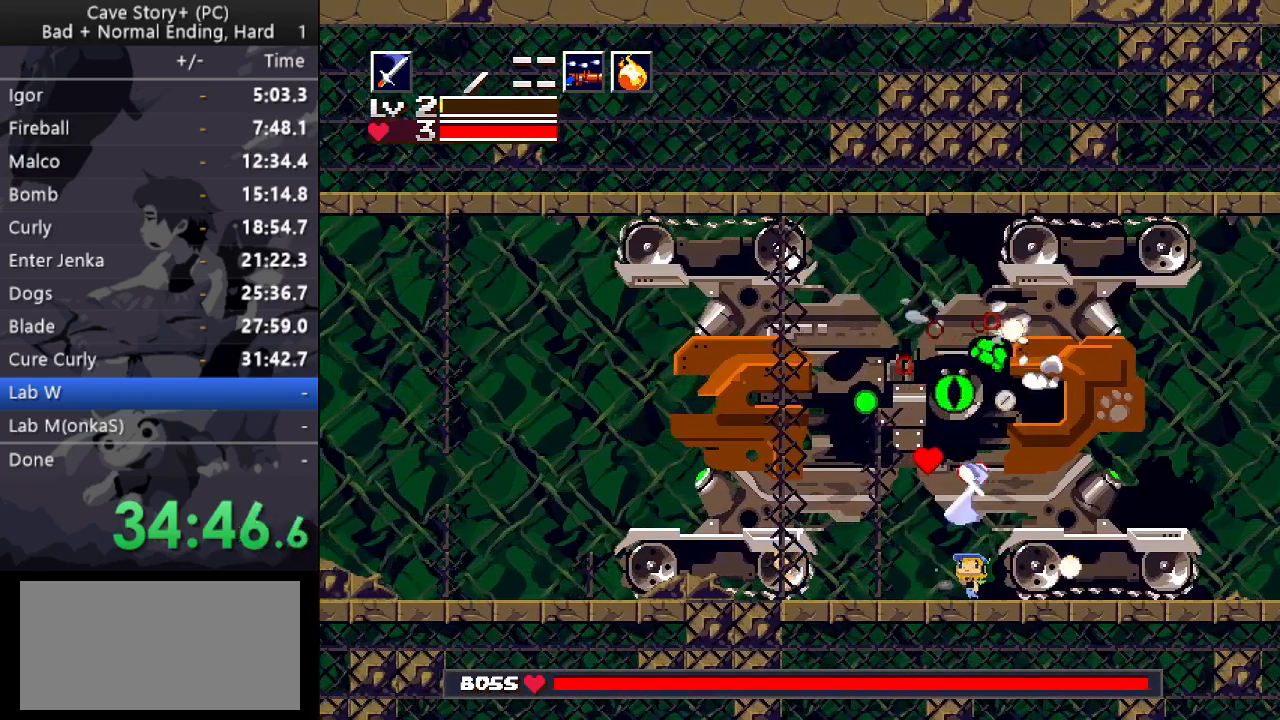
{"keys": ["up", "x"], "events": [[33, "x", "up"], [83, "x", "down"], [117, "x", "up"], [167, "x", "down"], [217, "x", "up"], [317, "x", "down"], [367, "x", "up"], [417, "x", "down"], [450, "x", "up"], [500, "x", "down"]]}
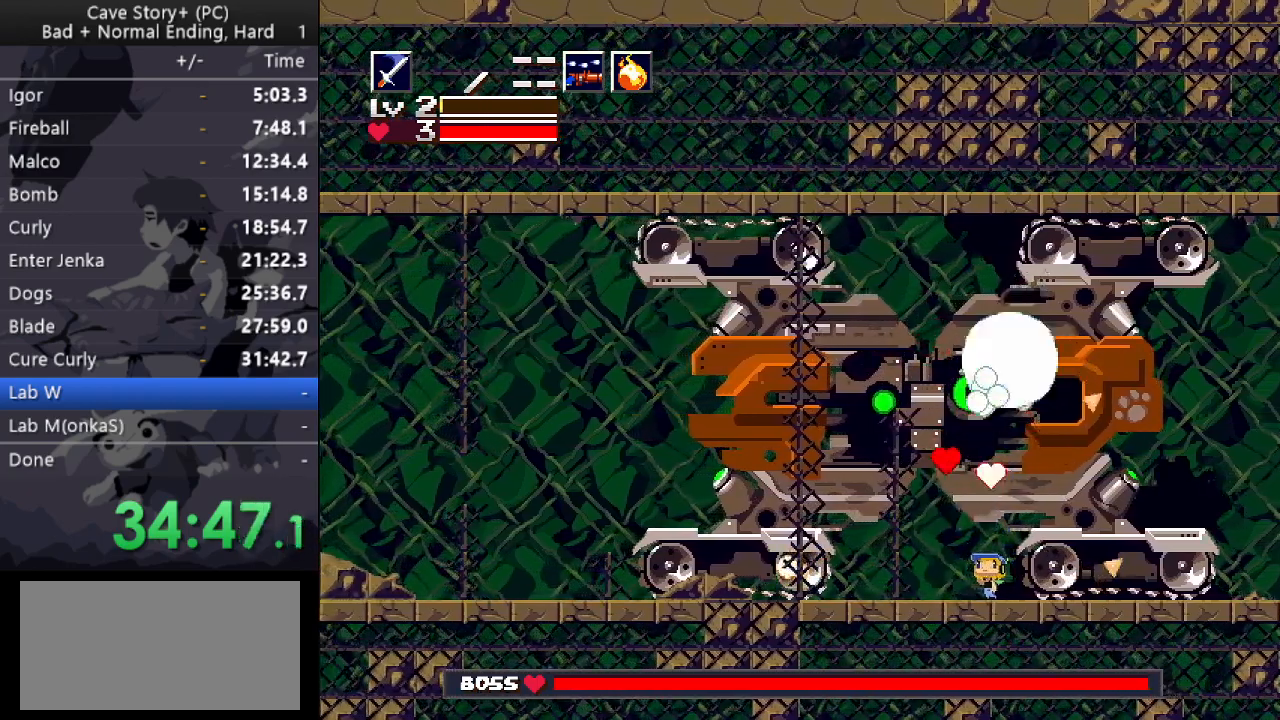
{"keys": ["up", "x"], "events": [[50, "x", "up"], [150, "x", "down"], [183, "x", "up"], [233, "x", "down"], [283, "x", "up"], [333, "x", "down"], [383, "x", "up"], [467, "x", "down"]]}
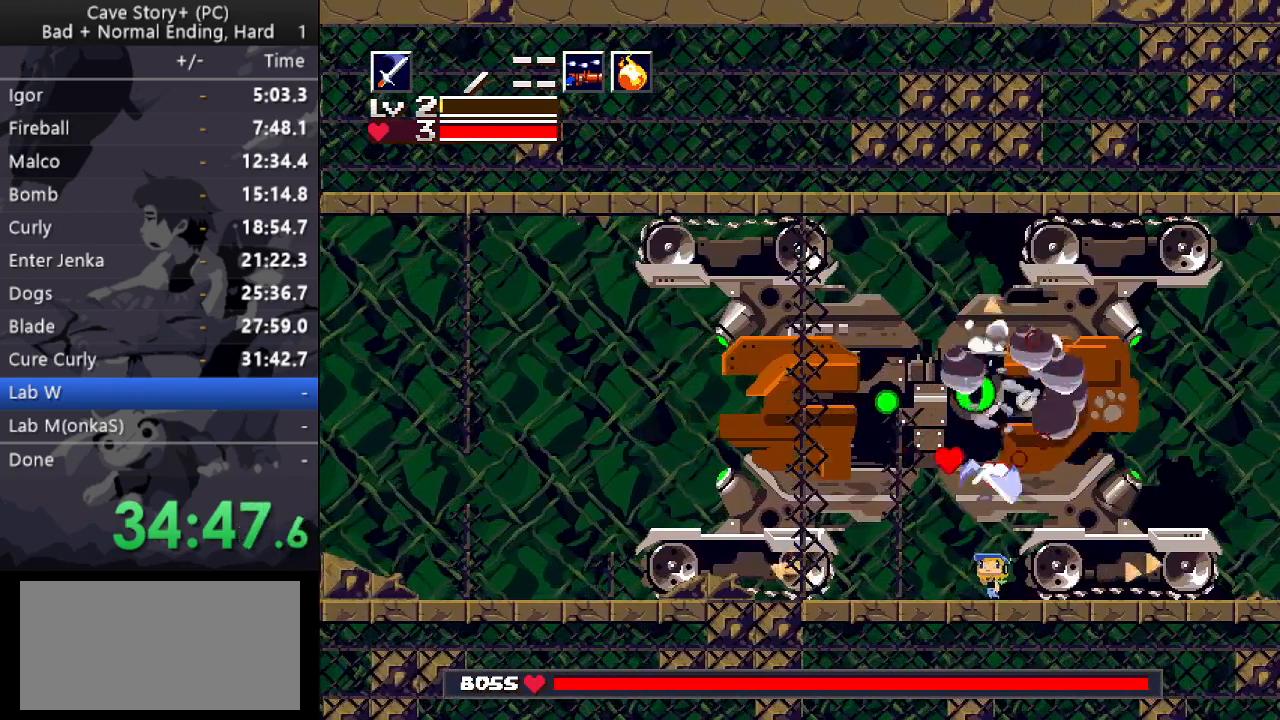
{"keys": ["up"], "events": [[17, "x", "up"], [67, "x", "down"], [117, "x", "up"], [167, "x", "down"], [200, "x", "up"], [250, "x", "down"], [350, "s", "down"], [350, "x", "up"], [450, "s", "up"]]}
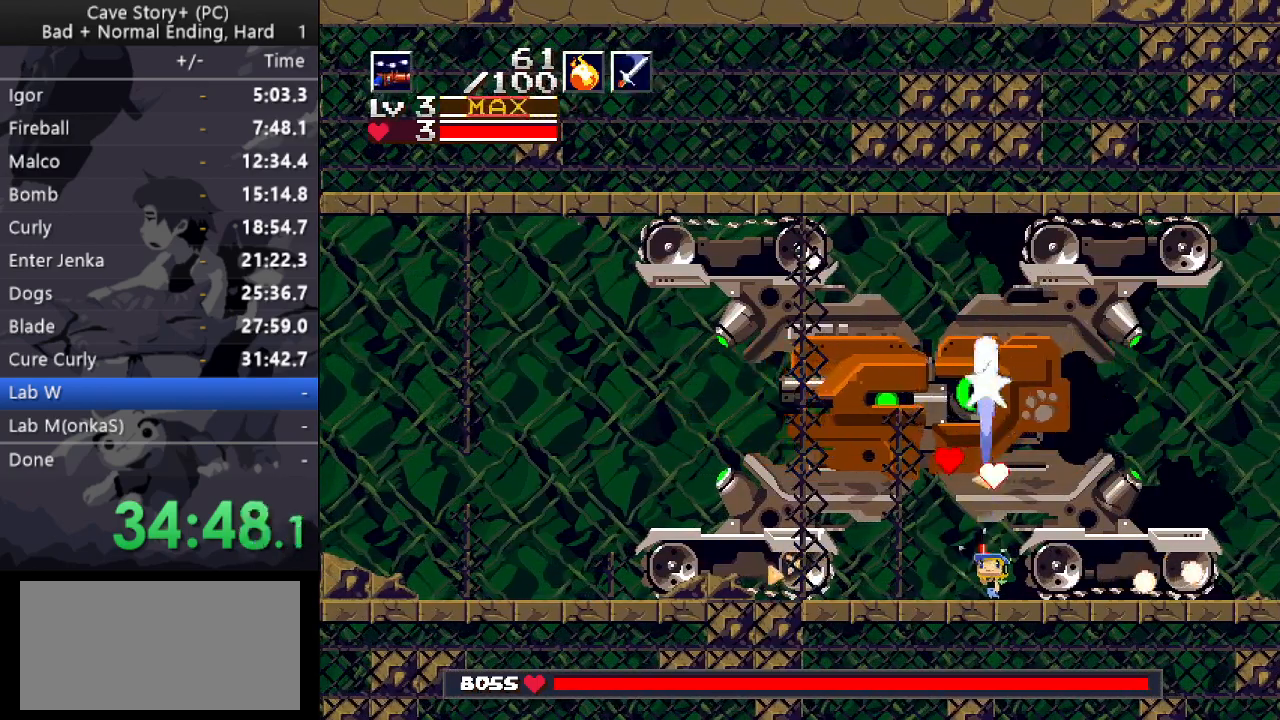
{"keys": [], "events": [[367, "up", "up"]]}
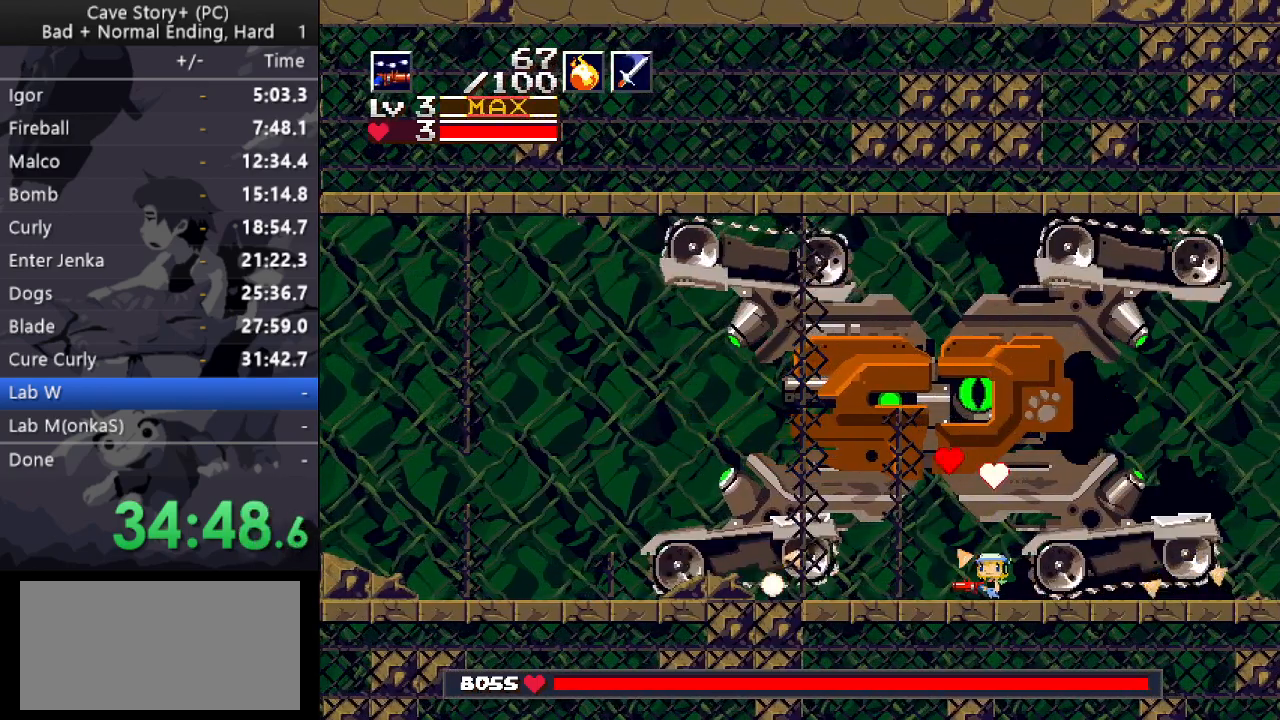
{"keys": ["down", "left"], "events": [[50, "down", "down"], [50, "z", "down"], [100, "left", "down"], [100, "x", "down"], [283, "x", "up"], [283, "z", "up"], [383, "x", "down"], [483, "x", "up"]]}
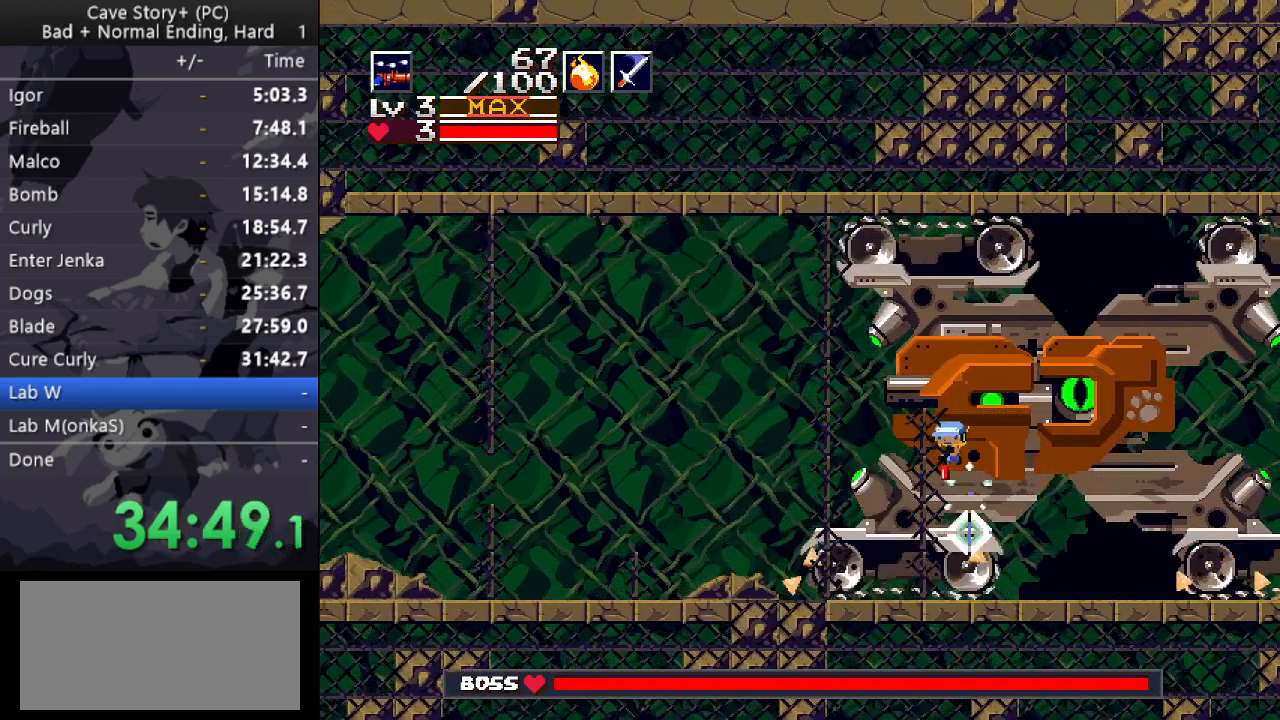
{"keys": [], "events": [[17, "left", "up"], [67, "right", "down"], [200, "down", "up"], [333, "right", "up"]]}
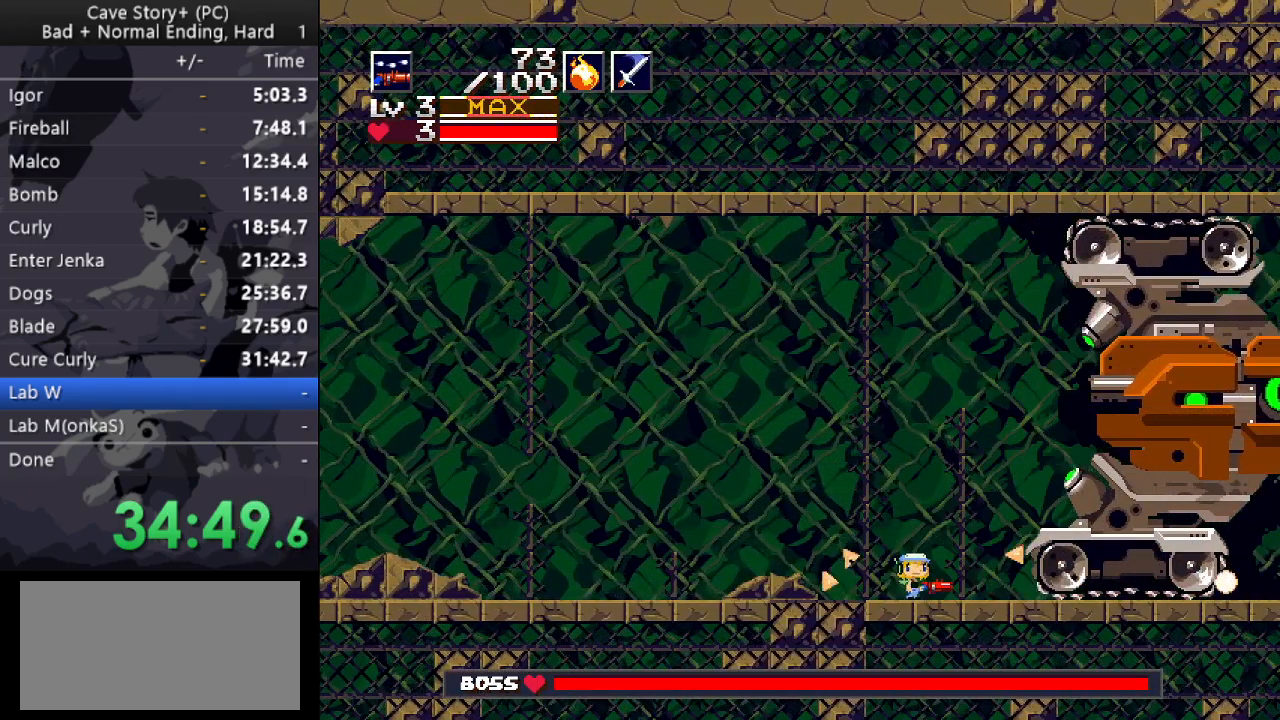
{"keys": ["right"], "events": [[83, "left", "down"], [467, "left", "up"], [500, "right", "down"]]}
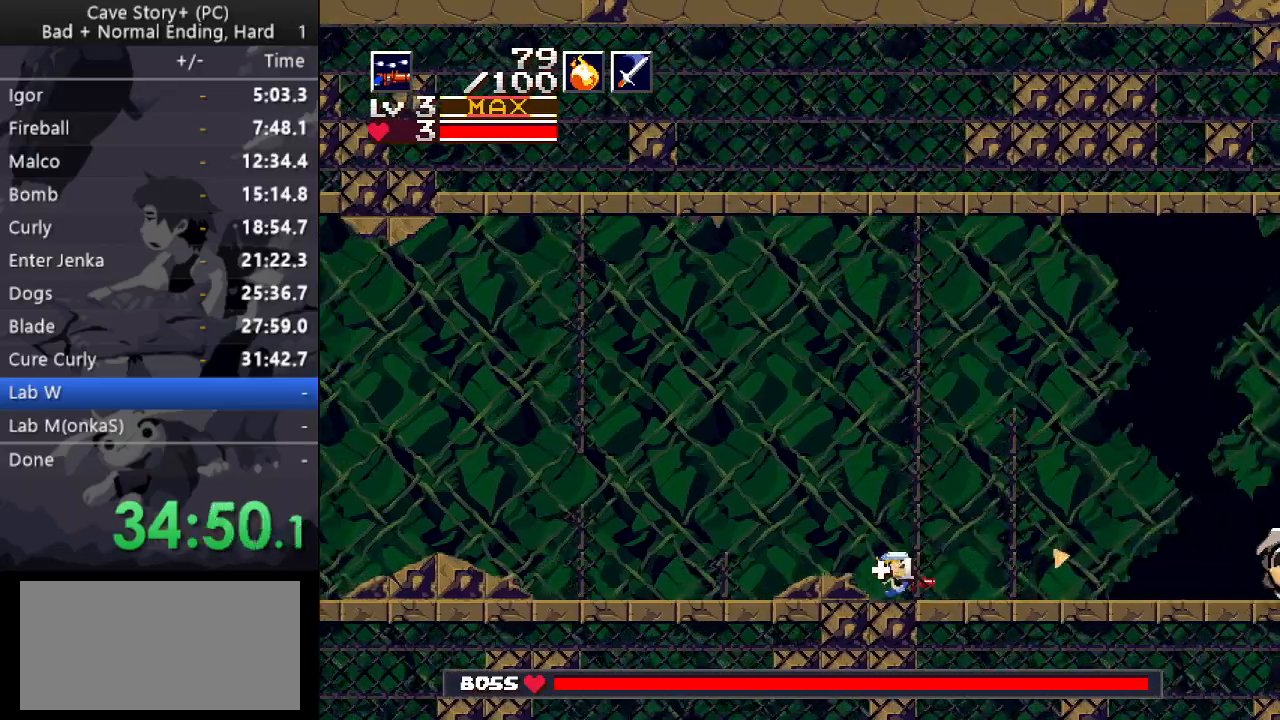
{"keys": [], "events": [[333, "right", "up"]]}
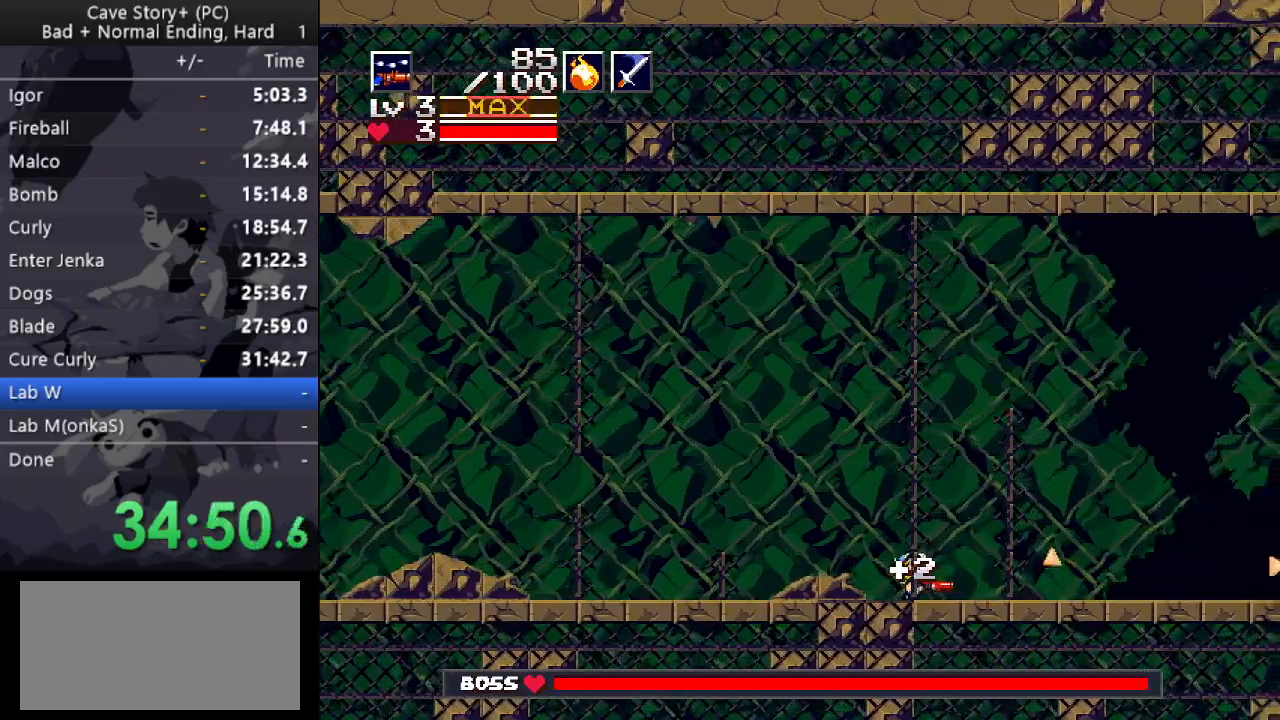
{"keys": [], "events": [[17, "right", "down"], [167, "right", "up"]]}
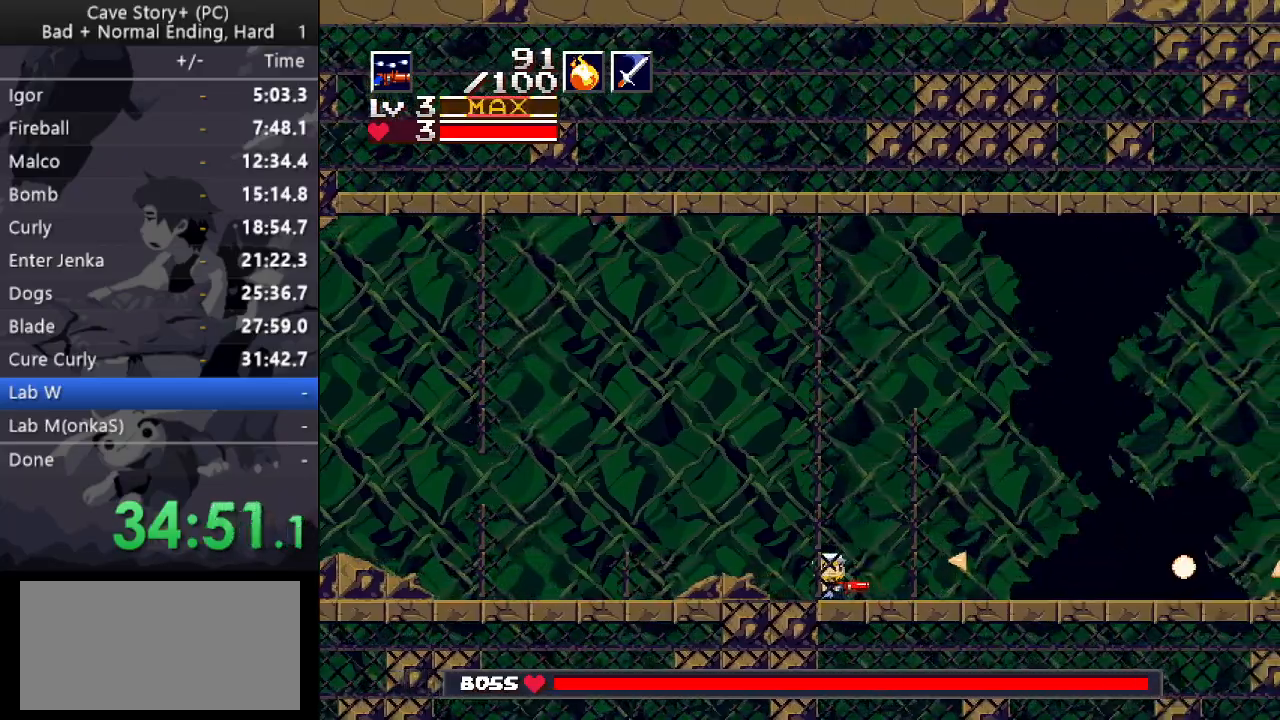
{"keys": [], "events": []}
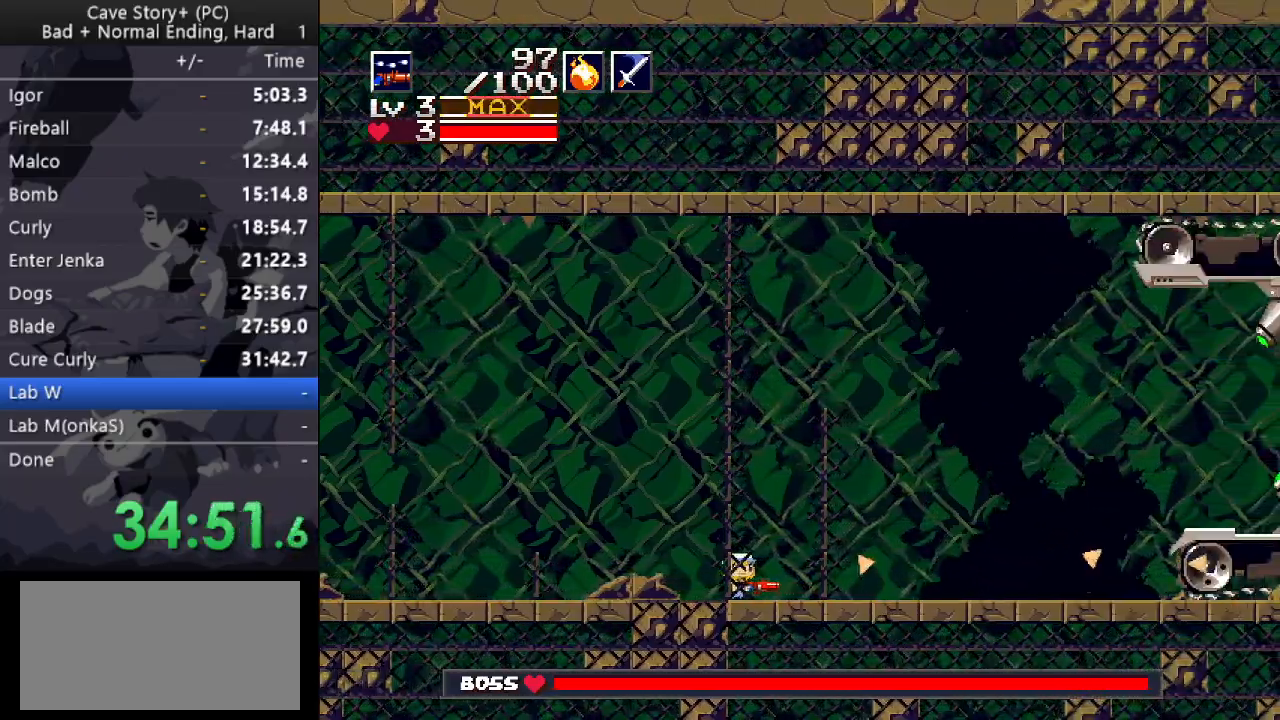
{"keys": ["down", "right", "z"], "events": [[367, "z", "down"], [417, "down", "down"], [417, "right", "down"]]}
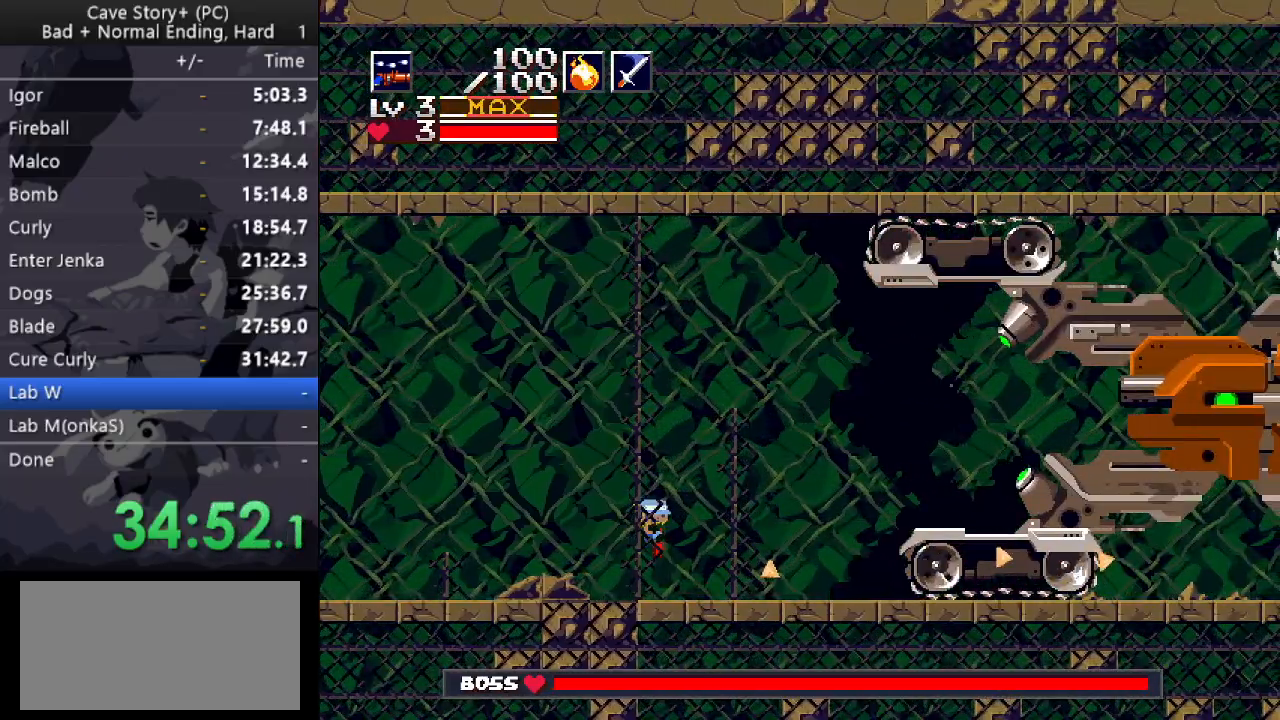
{"keys": ["down", "right"], "events": [[117, "z", "up"], [233, "x", "down"], [433, "x", "up"]]}
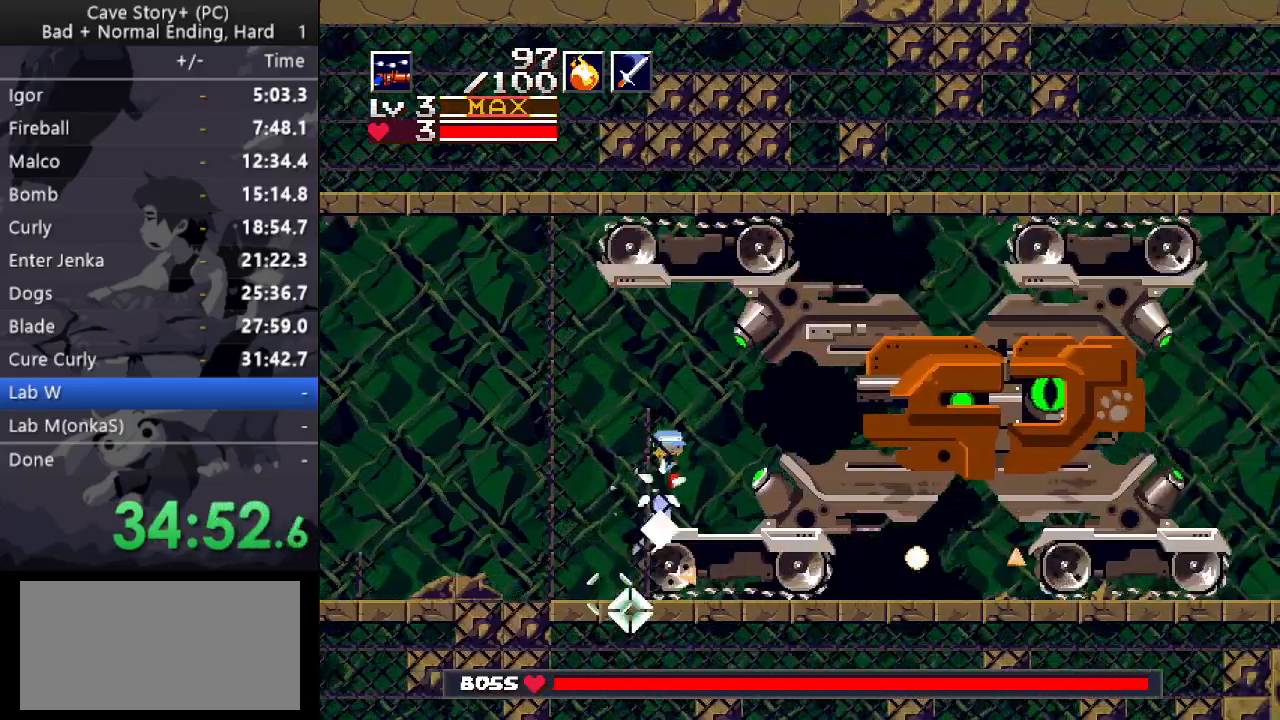
{"keys": ["down", "right"], "events": [[83, "x", "down"], [500, "x", "up"]]}
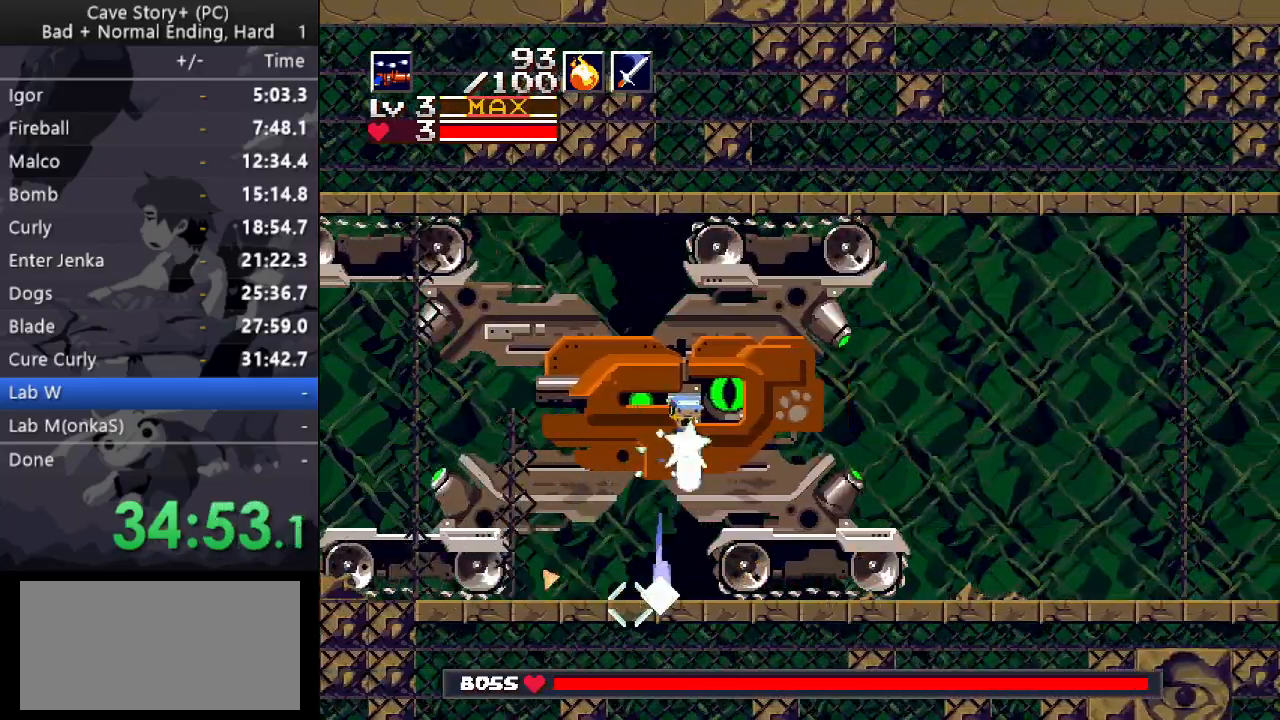
{"keys": ["left"], "events": [[100, "a", "down"], [133, "down", "up"], [133, "right", "up"], [183, "a", "up"], [367, "left", "down"]]}
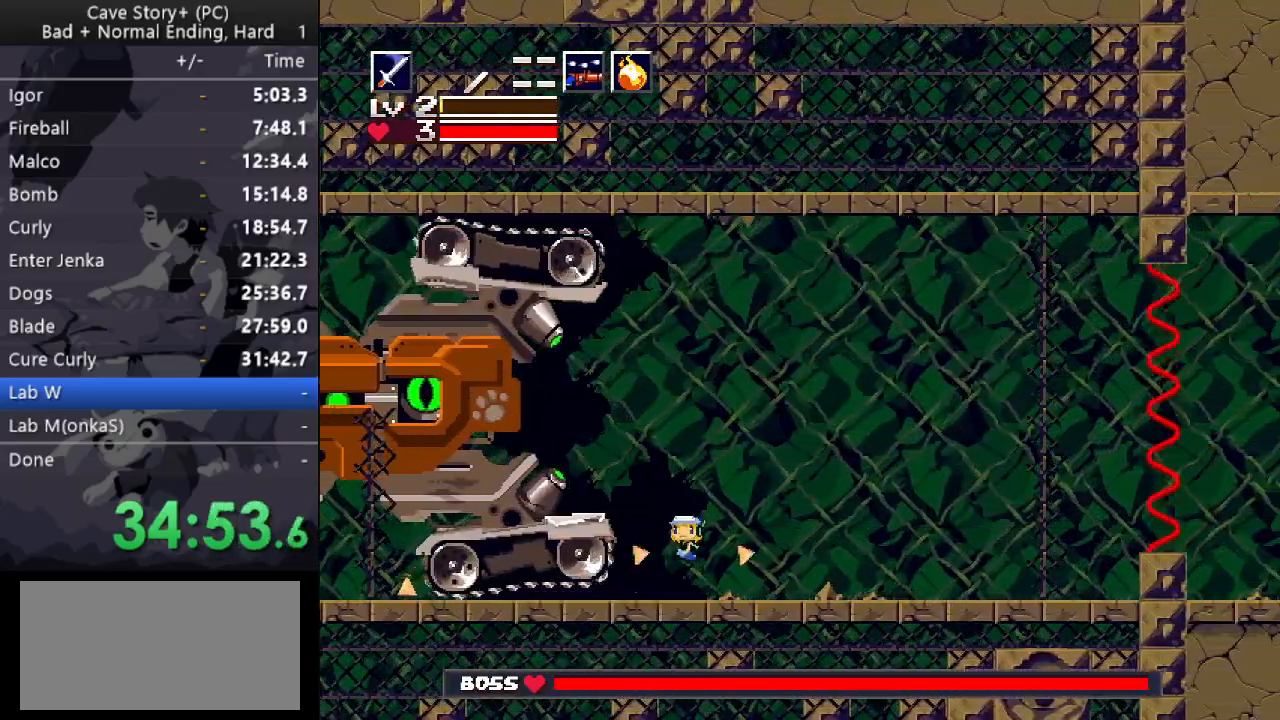
{"keys": [], "events": [[250, "z", "down"], [450, "left", "up"], [483, "z", "up"]]}
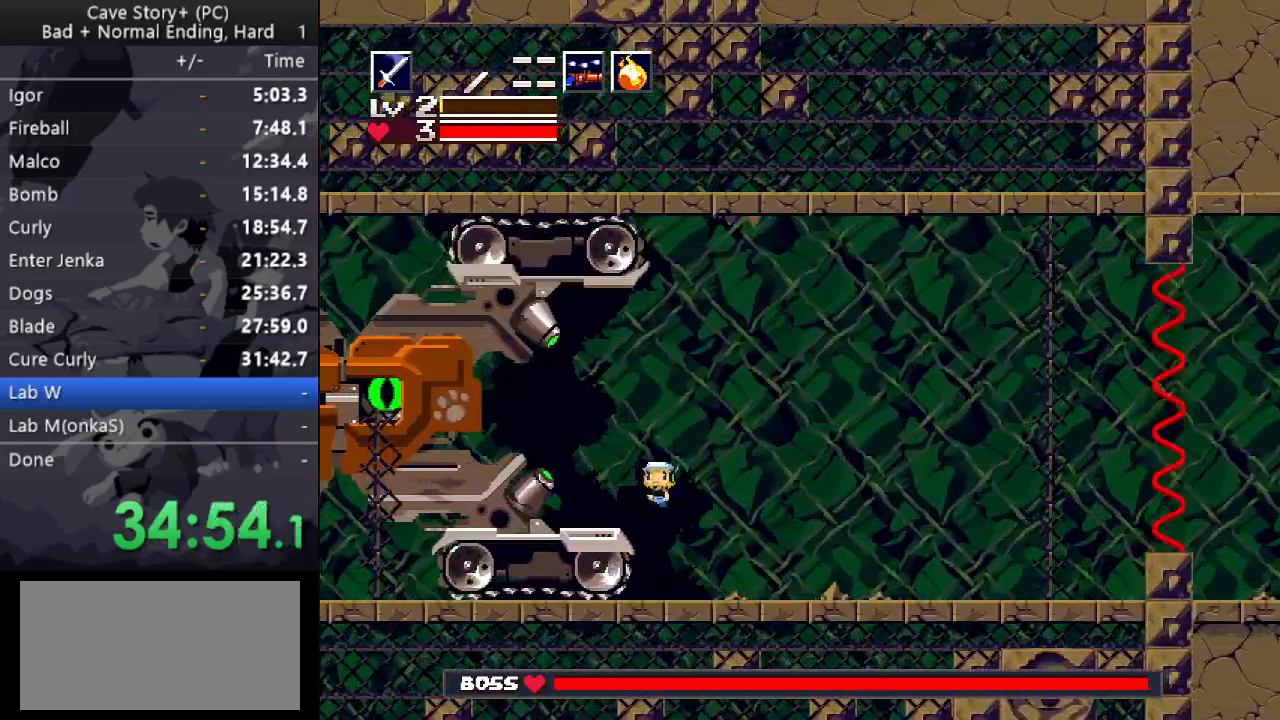
{"keys": ["right"], "events": [[33, "right", "down"]]}
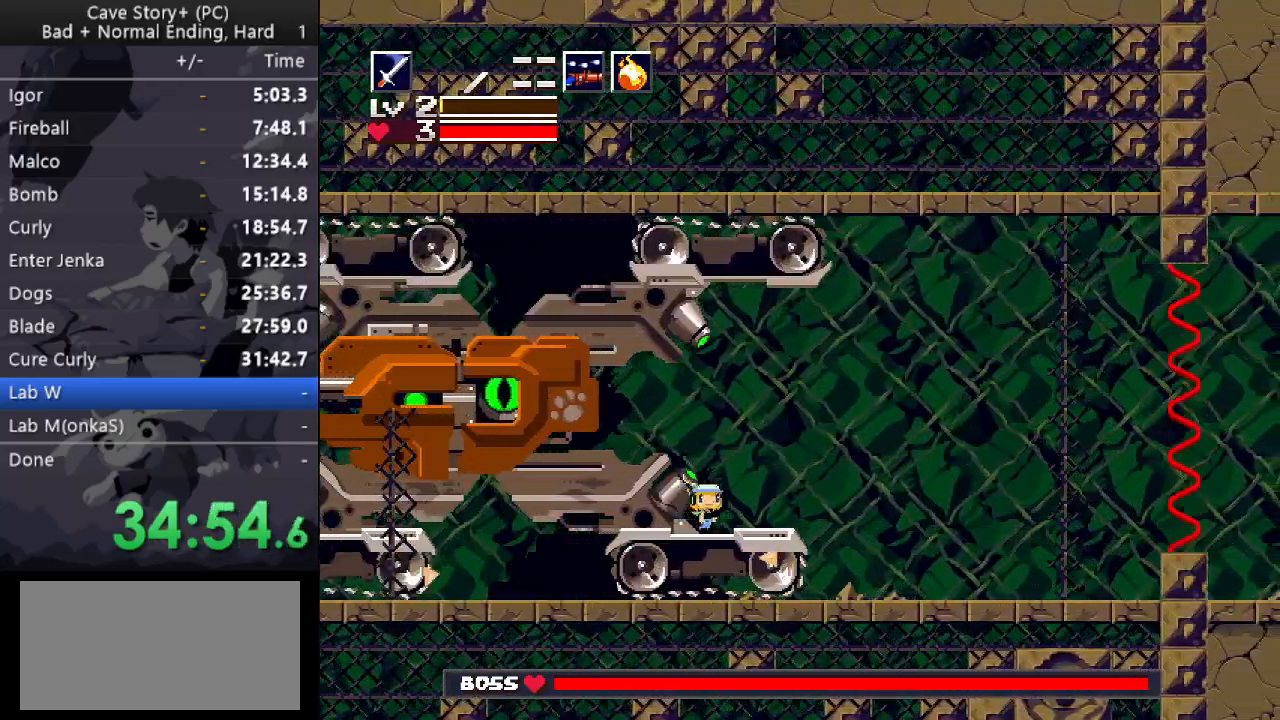
{"keys": [], "events": [[50, "right", "up"]]}